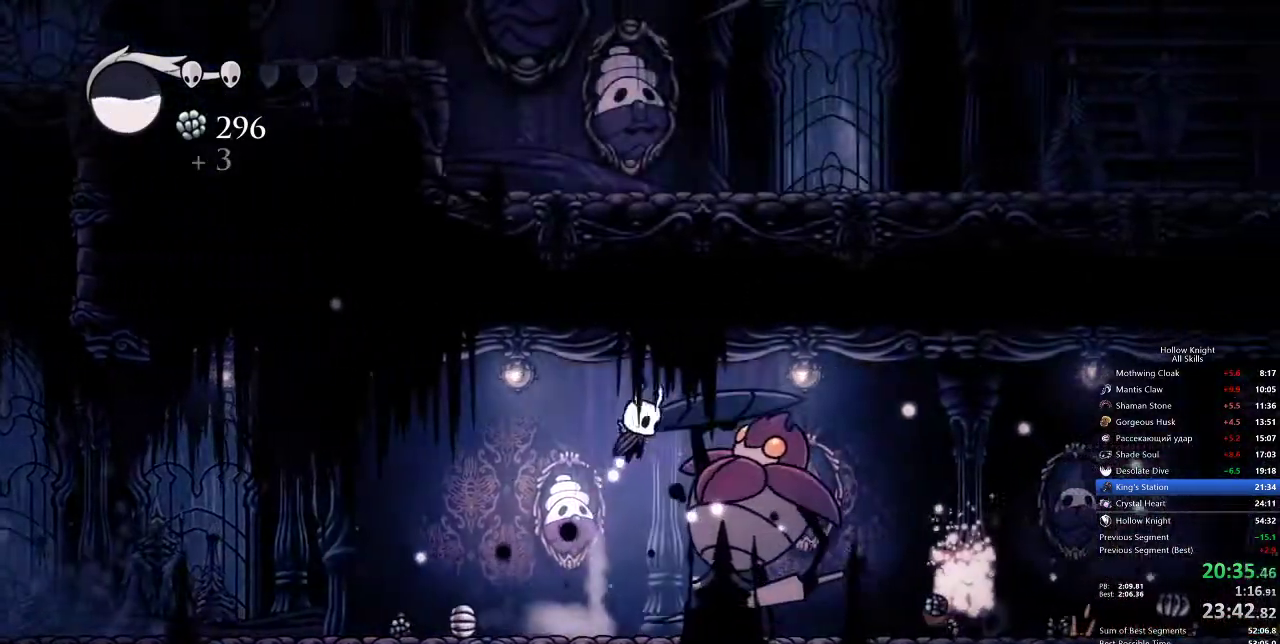
Gameplay with keyboard; each line is a JSON object with the keys held at the frame after it. "events" lists presses ("down") and releases ("up") of "cdash", "dash", "dnail", "down", "heal", "inv", "jump", "left", "nail", "right", "spell" and "up" between this image and that frame as [ms after this image, input, new state], when the widget could be followed in between. No other keys are recorded. Mouse input is not recorded. Key names are as the overlay labels them; some are game actions (e.g. jump) rather than physical keys.
{"keys": [], "events": [[183, "dash", "down"], [283, "jump", "up"], [317, "dash", "up"], [450, "right", "up"]]}
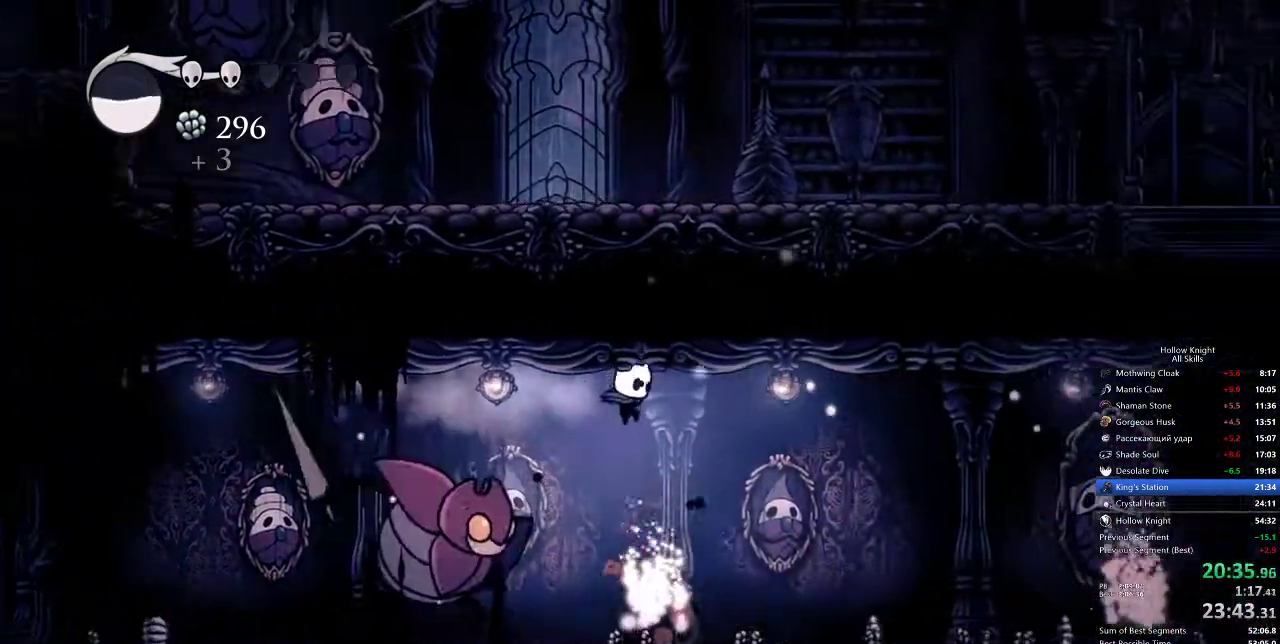
{"keys": ["dash", "right"], "events": [[250, "right", "down"], [433, "dash", "down"]]}
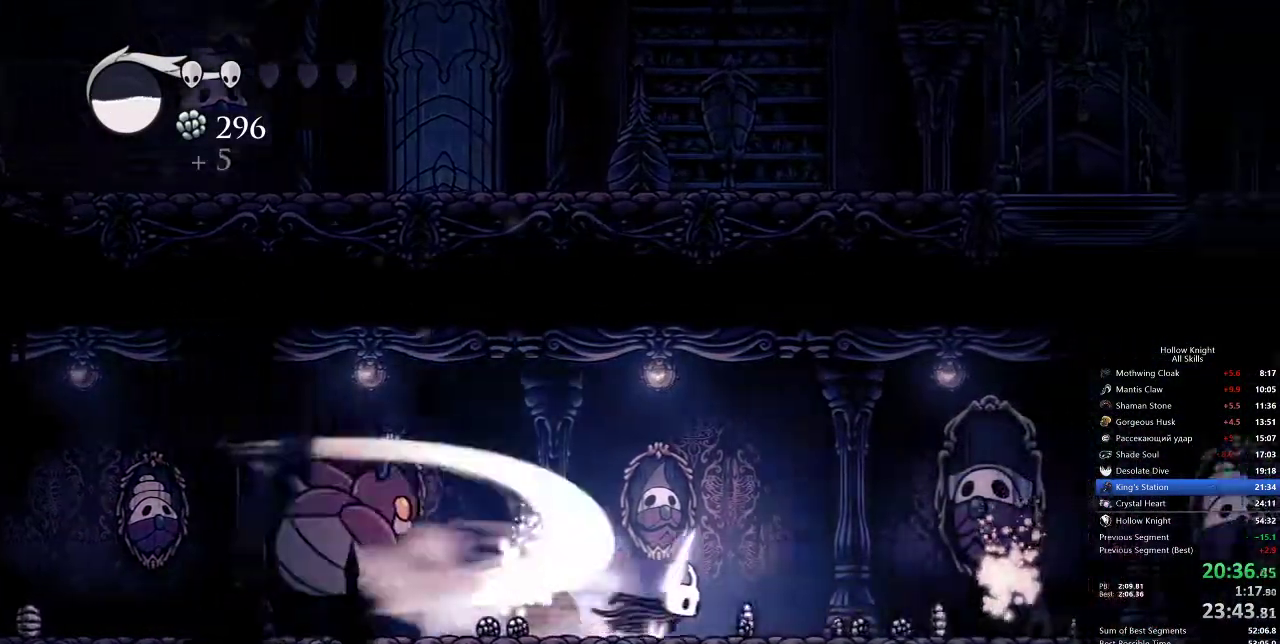
{"keys": ["right"], "events": [[83, "dash", "up"]]}
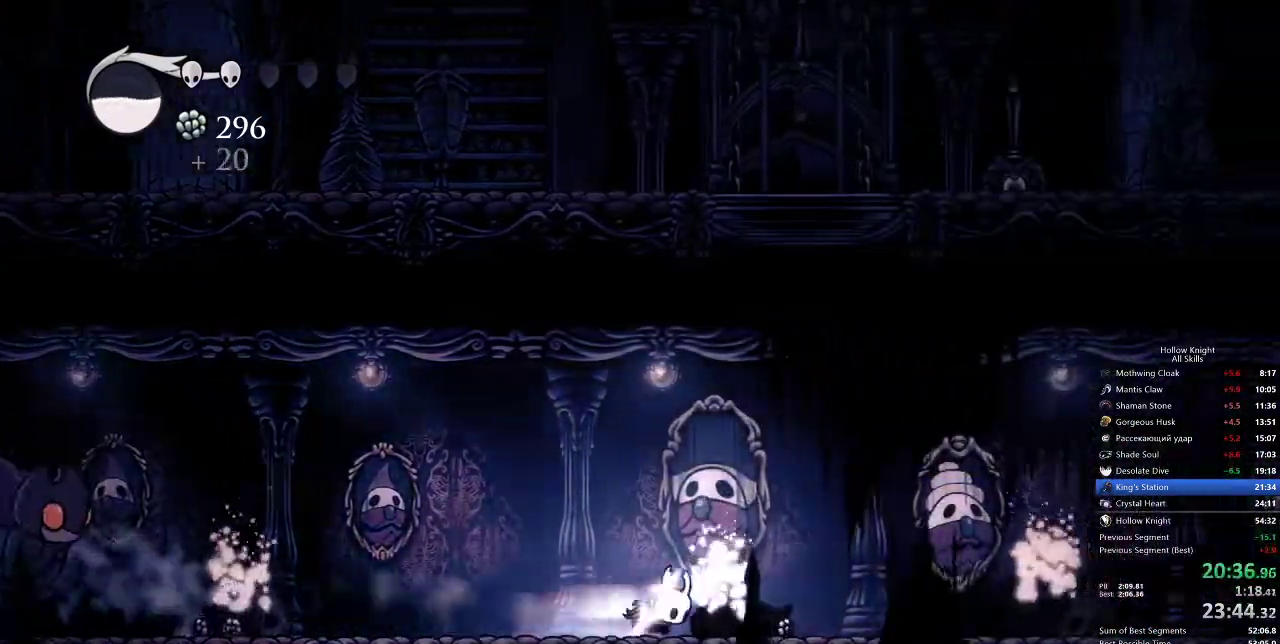
{"keys": ["right"], "events": [[17, "dash", "down"], [83, "dash", "up"]]}
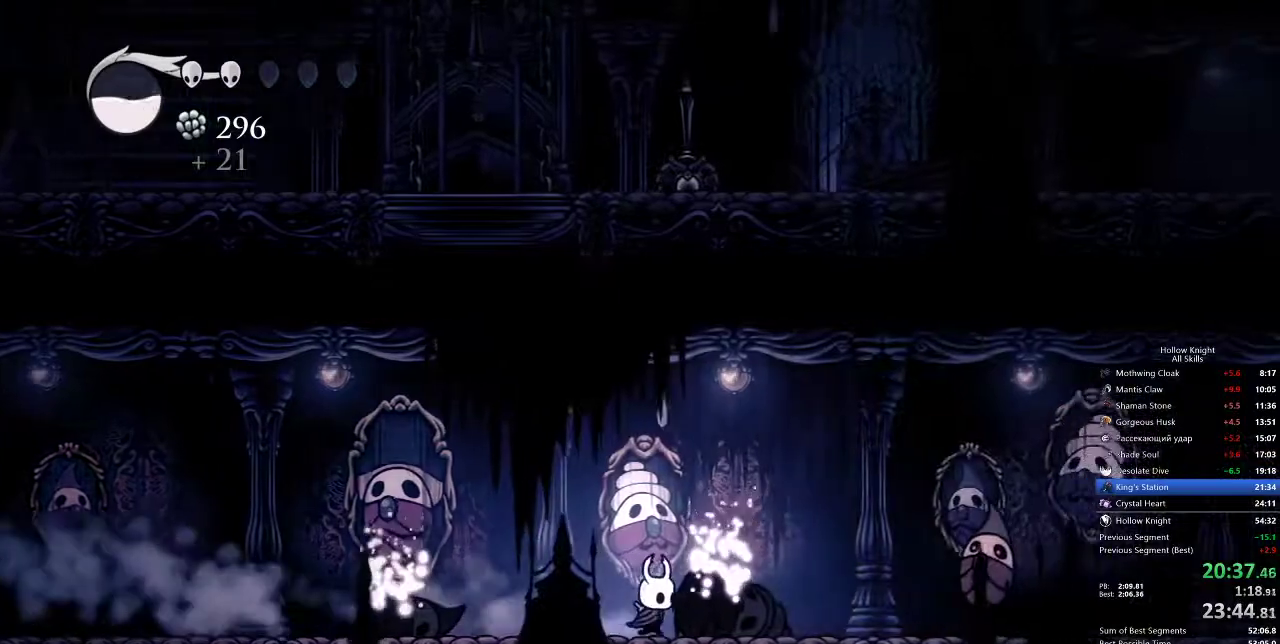
{"keys": ["right"], "events": [[117, "jump", "down"], [300, "dash", "down"], [383, "jump", "up"], [450, "dash", "up"]]}
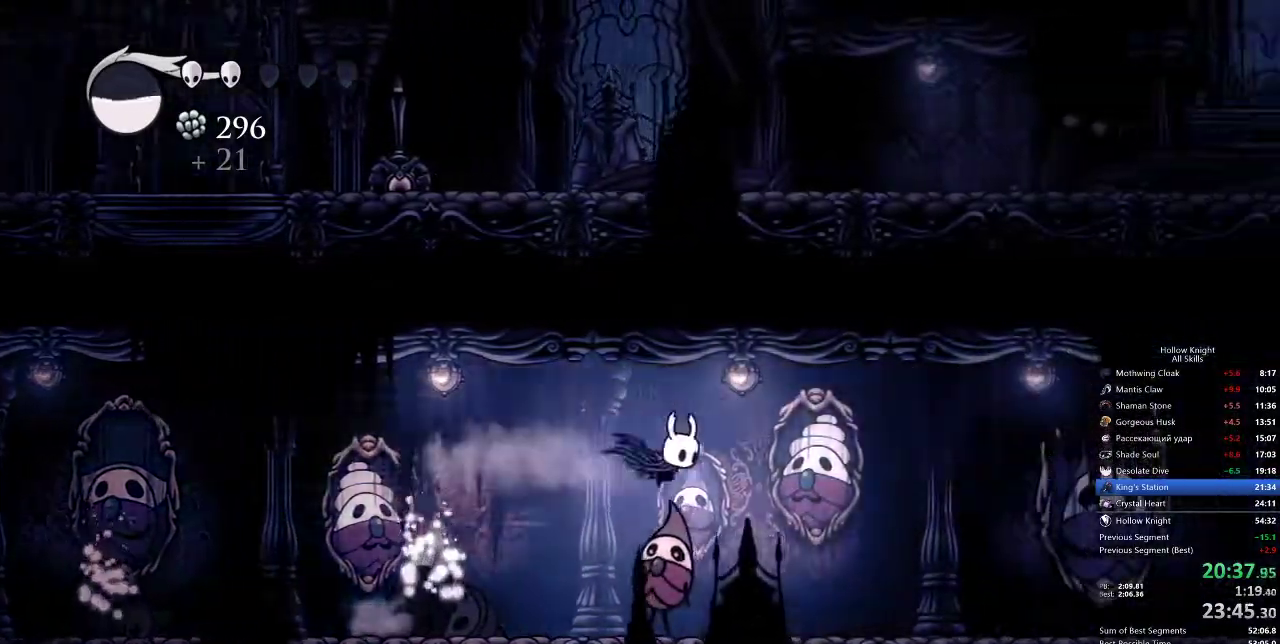
{"keys": ["right"], "events": [[50, "down", "down"], [167, "nail", "down"], [217, "down", "up"], [317, "dash", "down"], [317, "nail", "up"], [450, "dash", "up"]]}
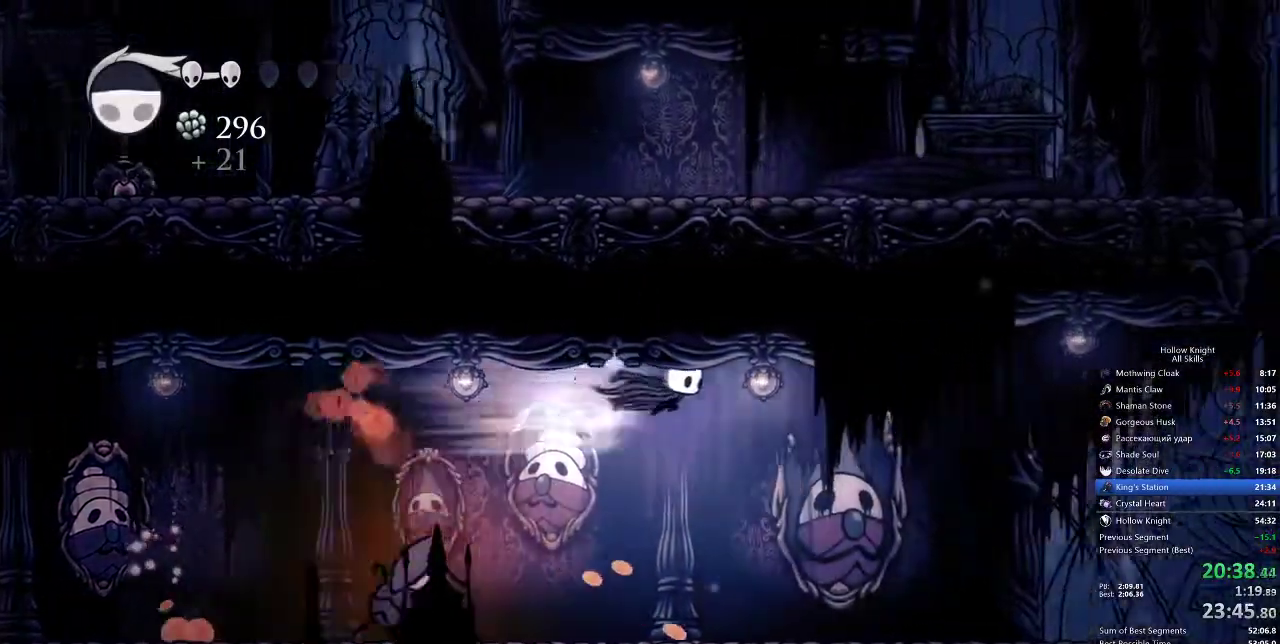
{"keys": ["right"], "events": []}
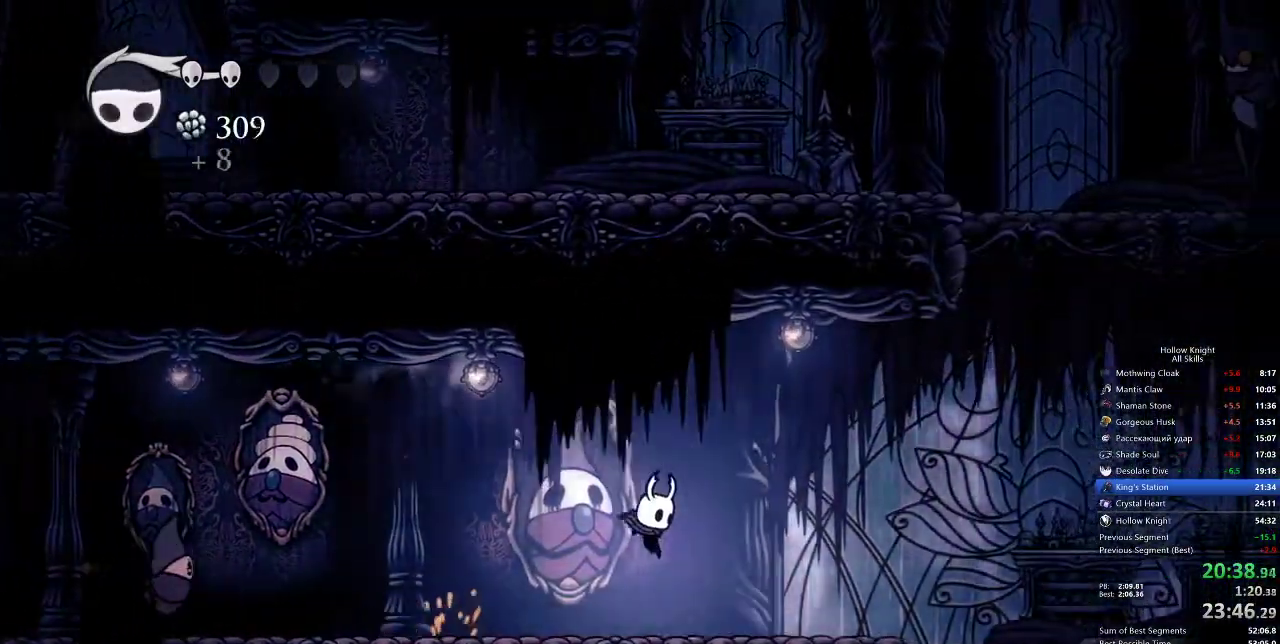
{"keys": ["inv"], "events": [[150, "dash", "down"], [300, "dash", "up"], [433, "inv", "down"], [467, "right", "up"]]}
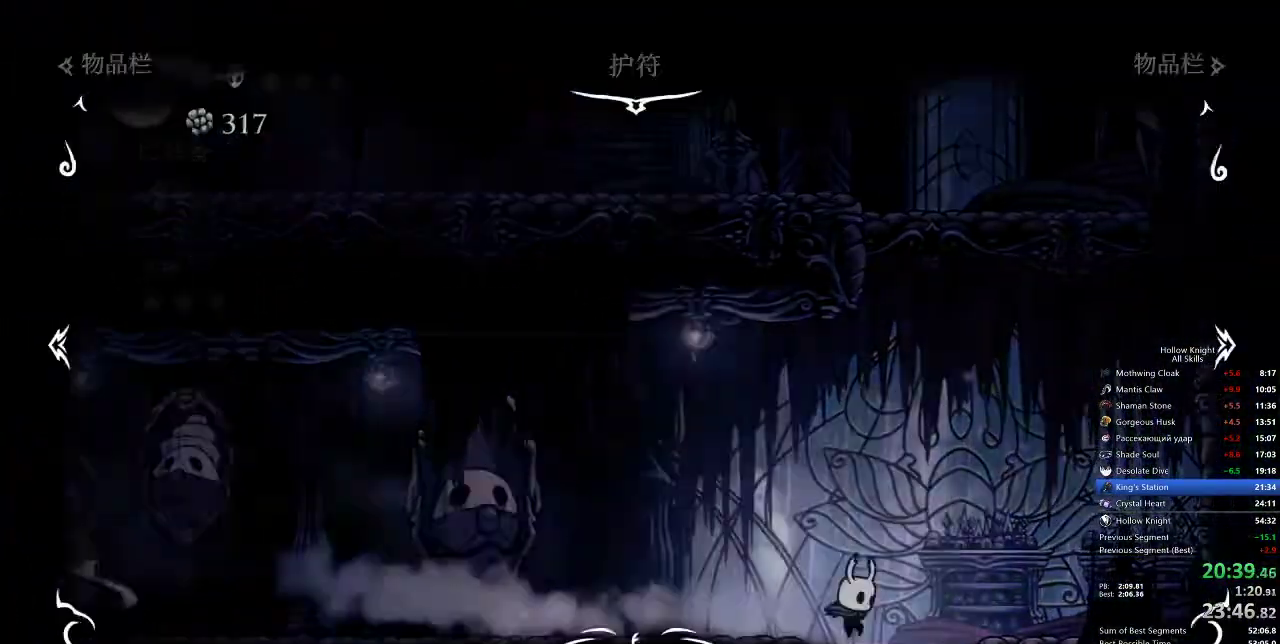
{"keys": [], "events": [[67, "inv", "up"]]}
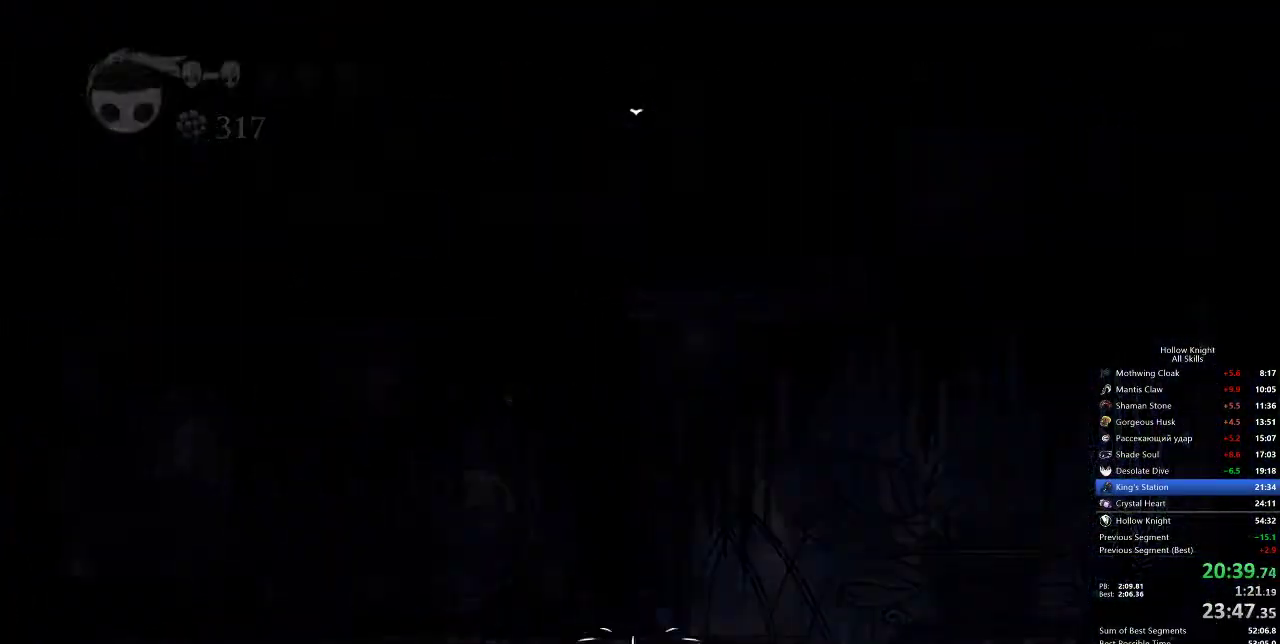
{"keys": [], "events": []}
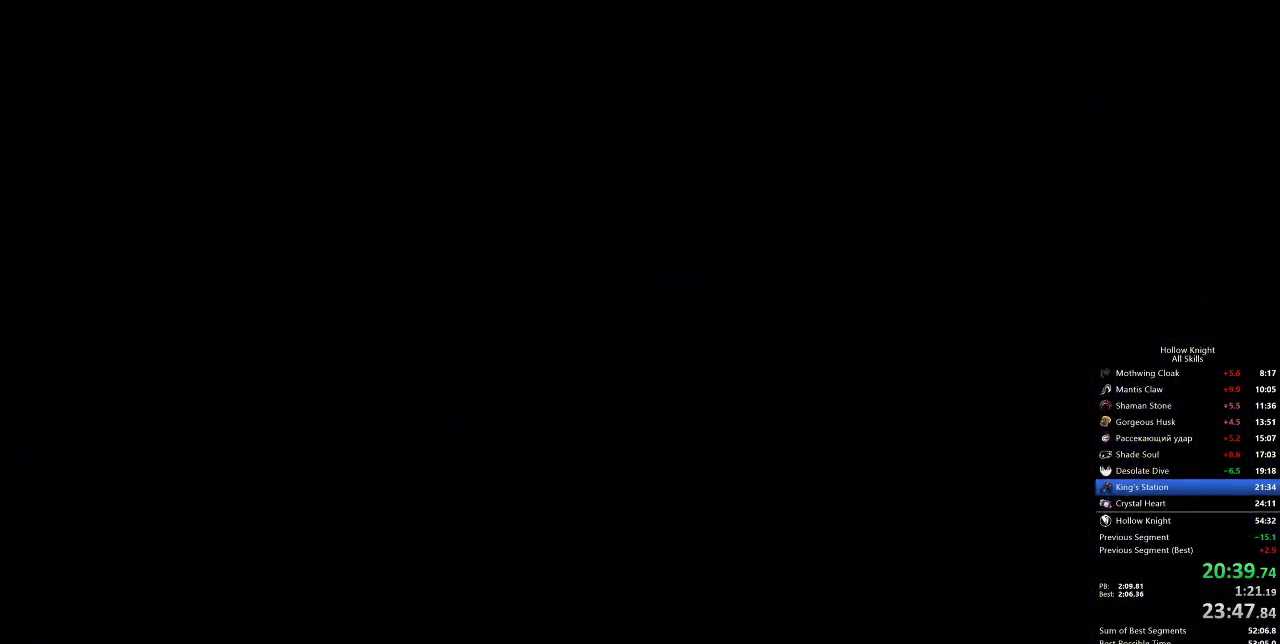
{"keys": [], "events": []}
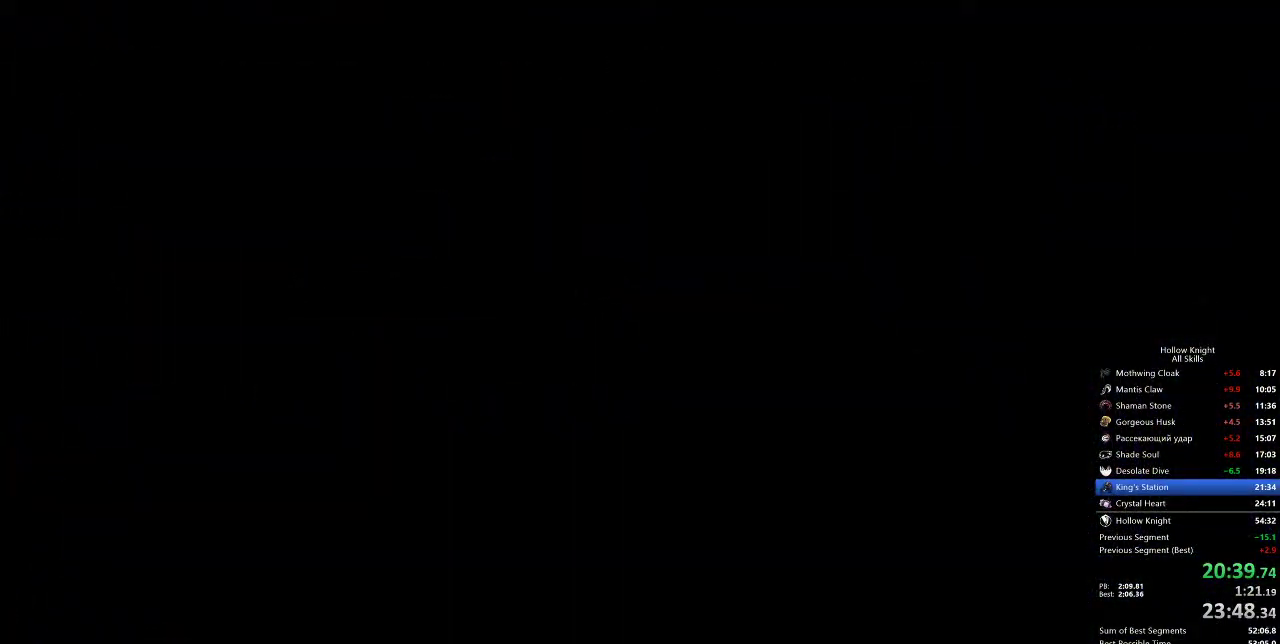
{"keys": [], "events": []}
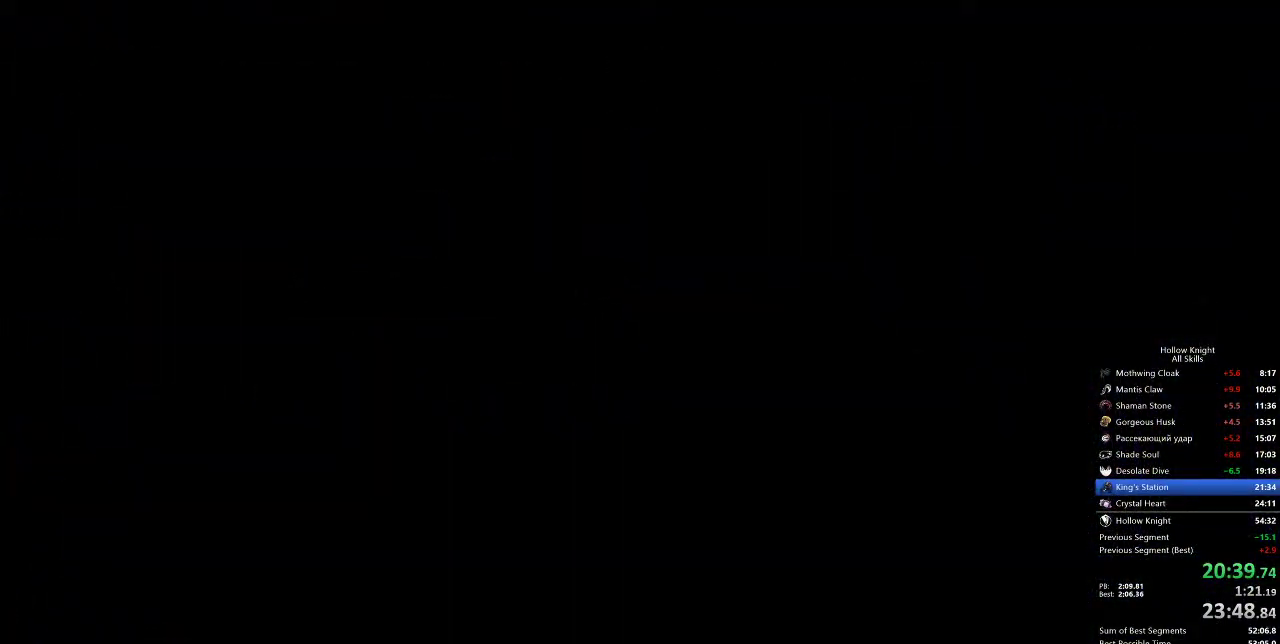
{"keys": [], "events": []}
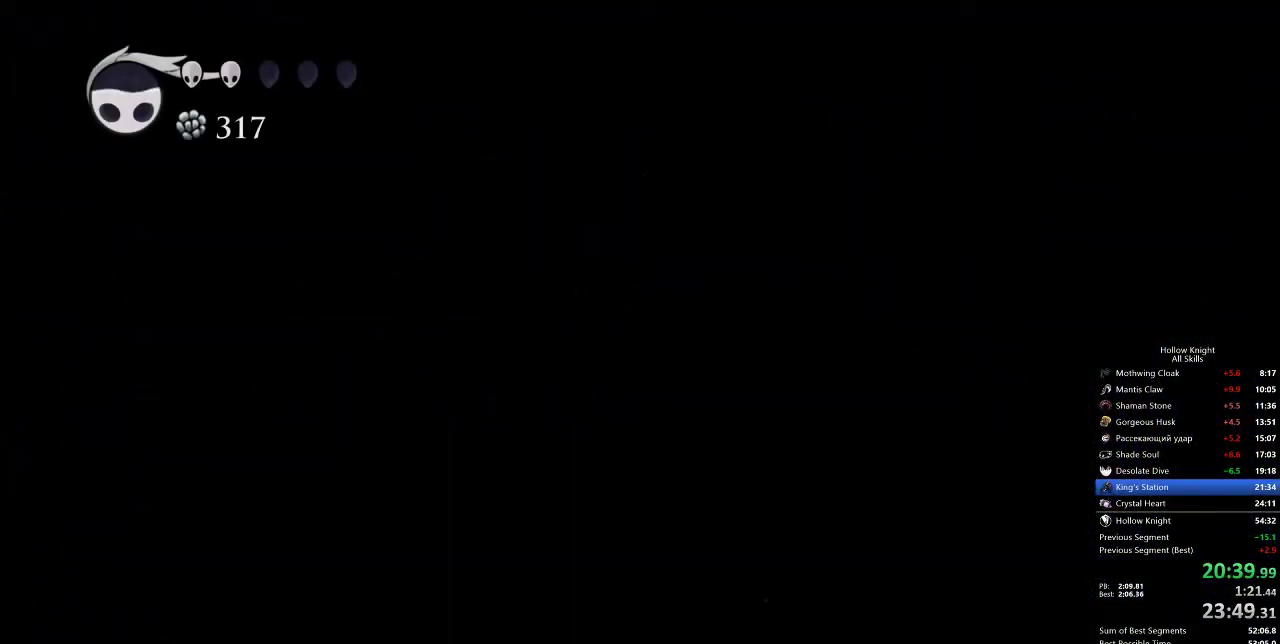
{"keys": ["dash", "left"], "events": [[383, "dash", "down"], [383, "left", "down"]]}
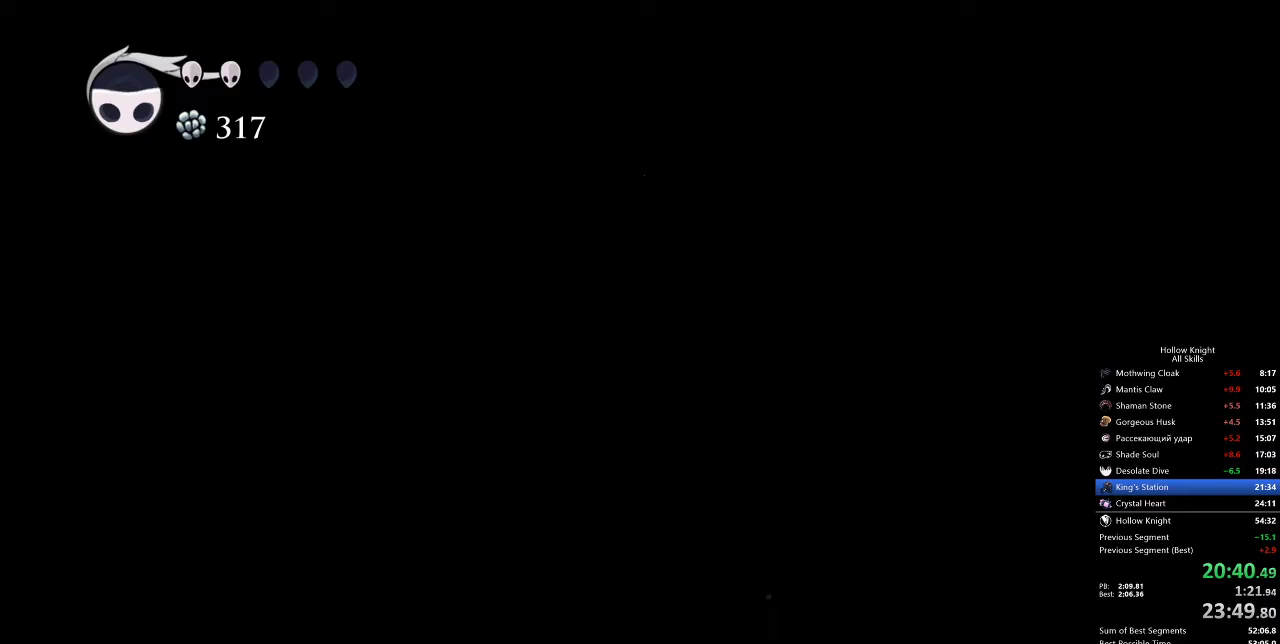
{"keys": [], "events": [[17, "dash", "up"], [17, "left", "up"]]}
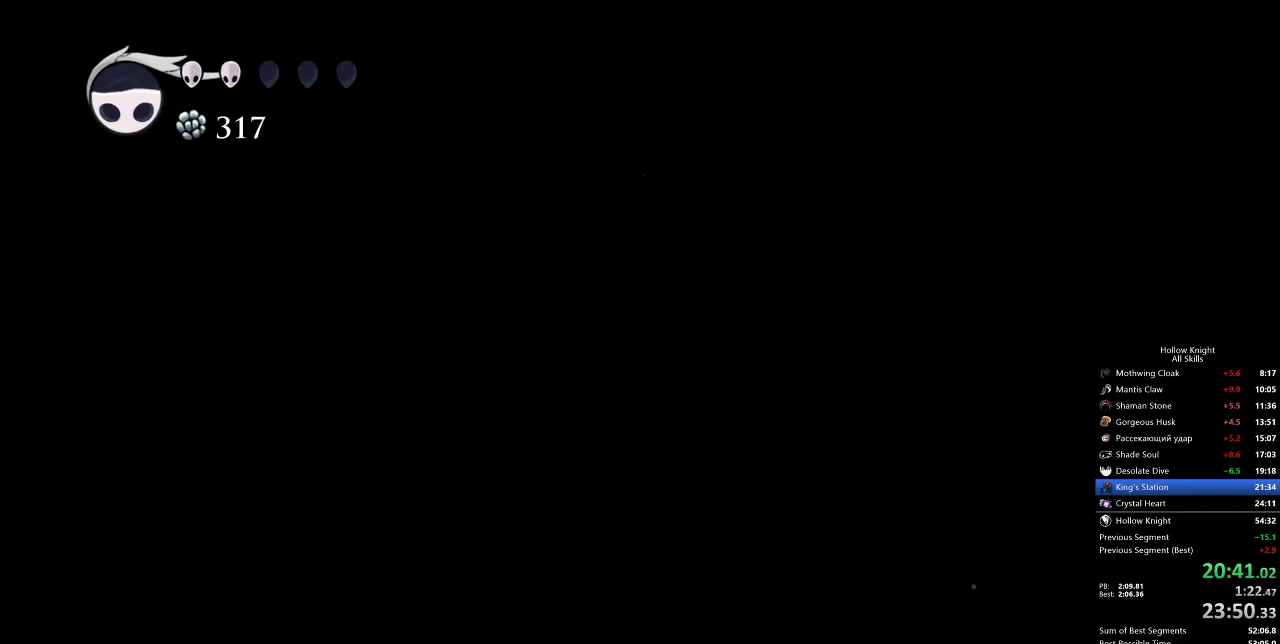
{"keys": ["left"], "events": [[217, "left", "down"], [283, "dash", "down"], [417, "dash", "up"]]}
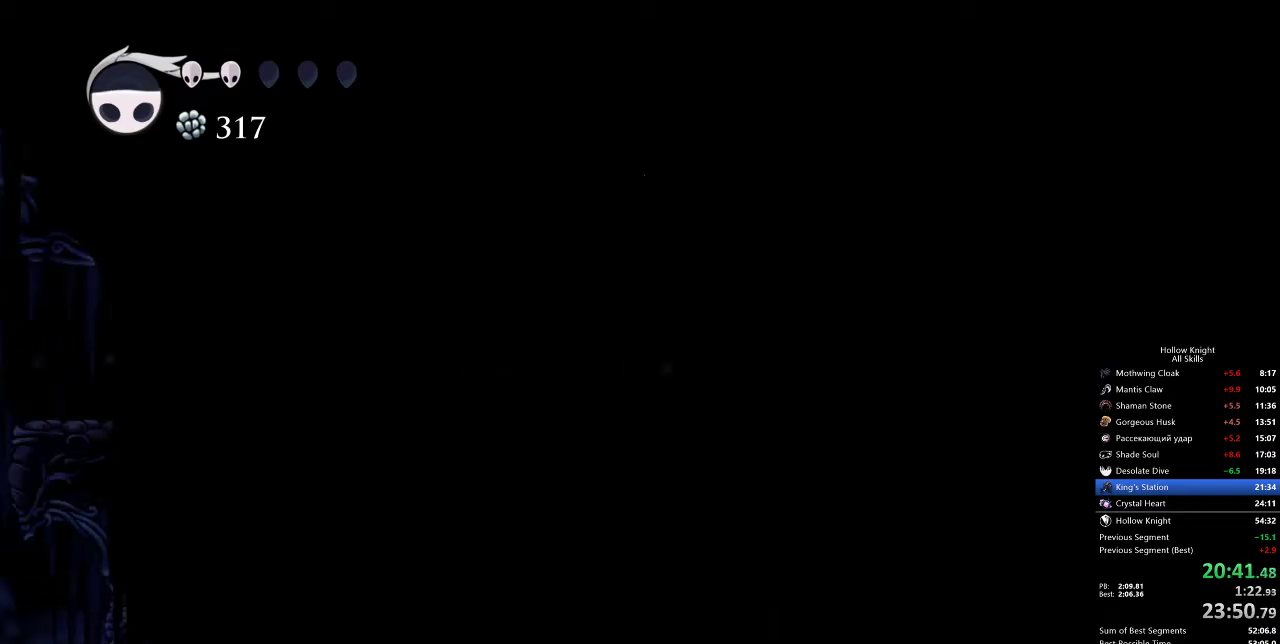
{"keys": ["dash", "left"], "events": [[50, "jump", "down"], [250, "jump", "up"], [333, "dash", "down"]]}
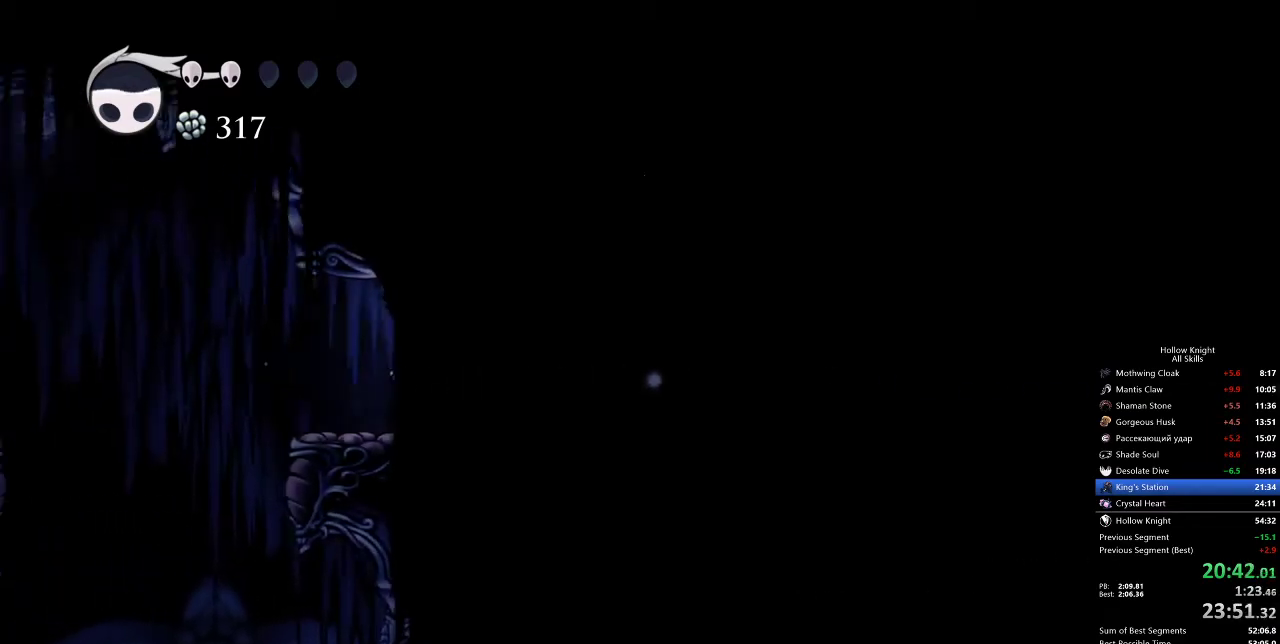
{"keys": ["left"], "events": [[33, "dash", "up"]]}
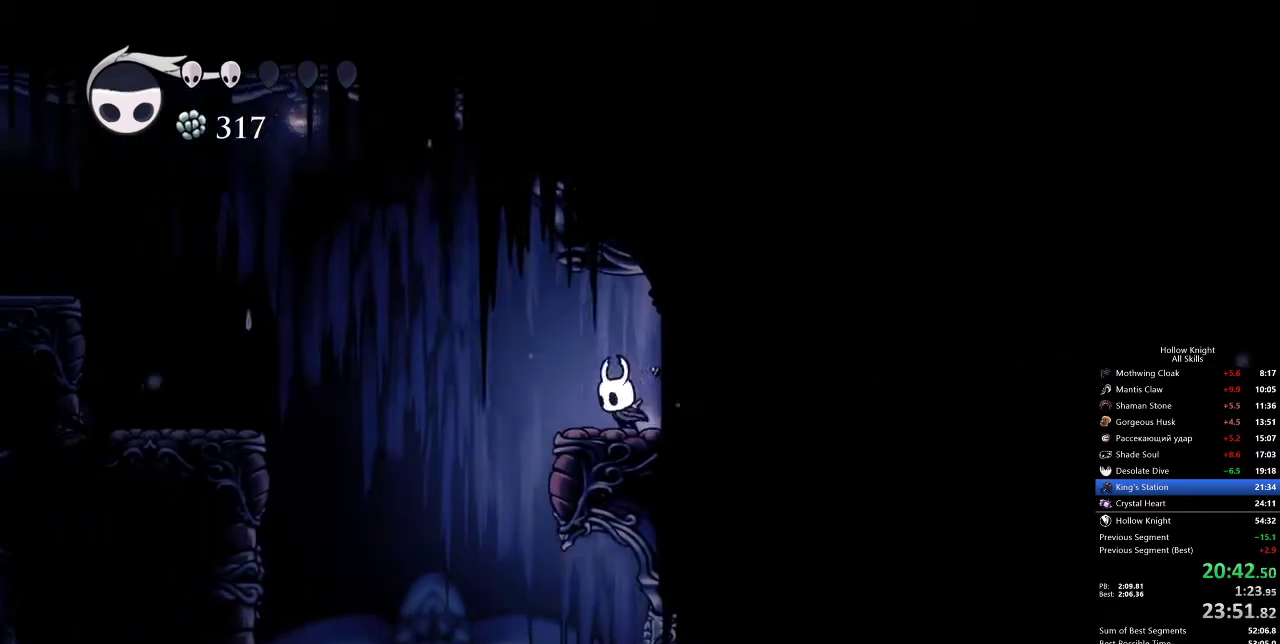
{"keys": ["left"], "events": [[33, "jump", "down"], [217, "dash", "down"], [283, "jump", "up"], [317, "dash", "up"]]}
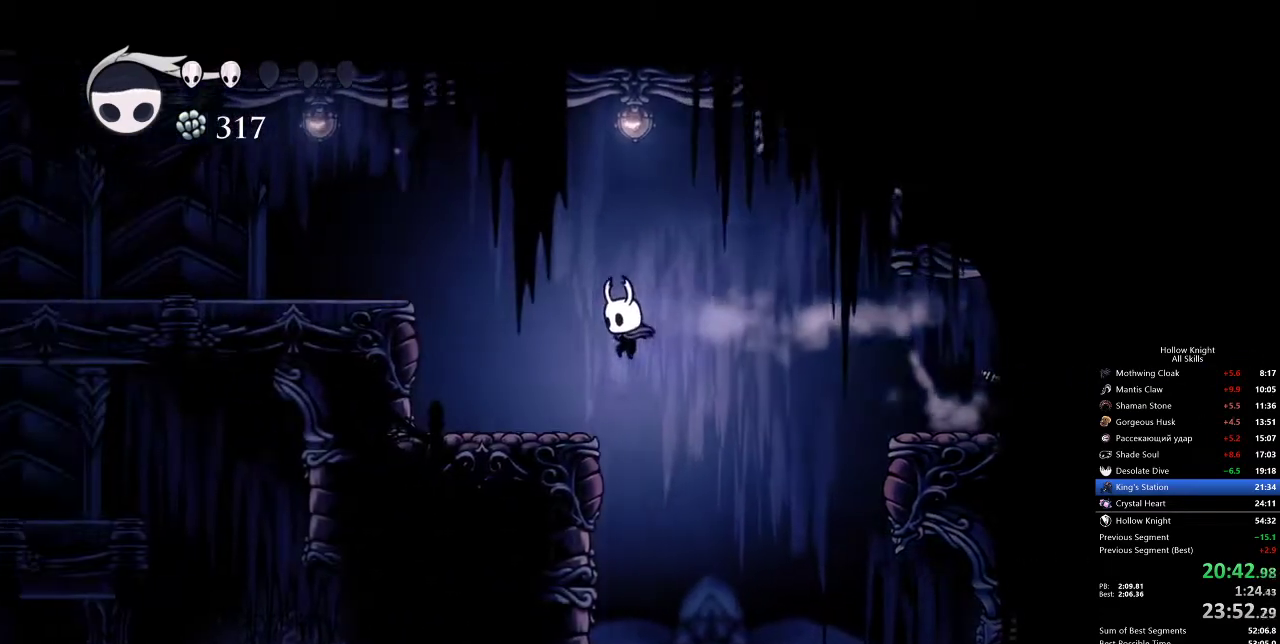
{"keys": ["dash", "jump", "left"], "events": [[267, "jump", "down"], [433, "dash", "down"]]}
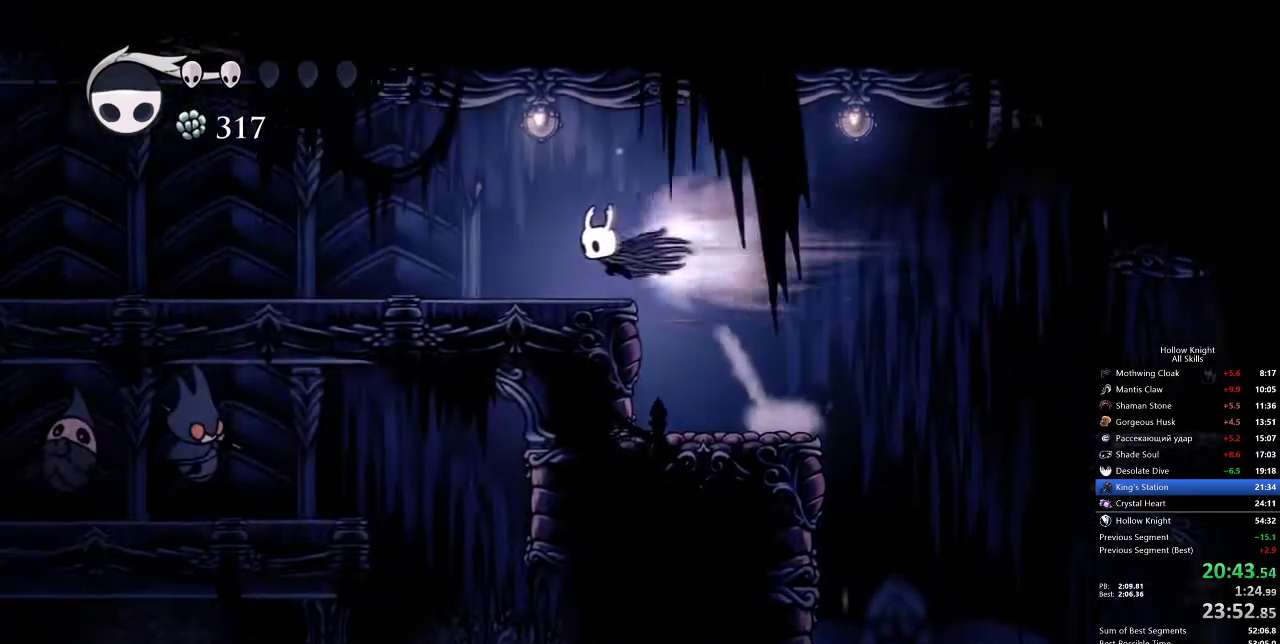
{"keys": ["dash", "left"], "events": [[33, "jump", "up"], [67, "dash", "up"], [500, "dash", "down"]]}
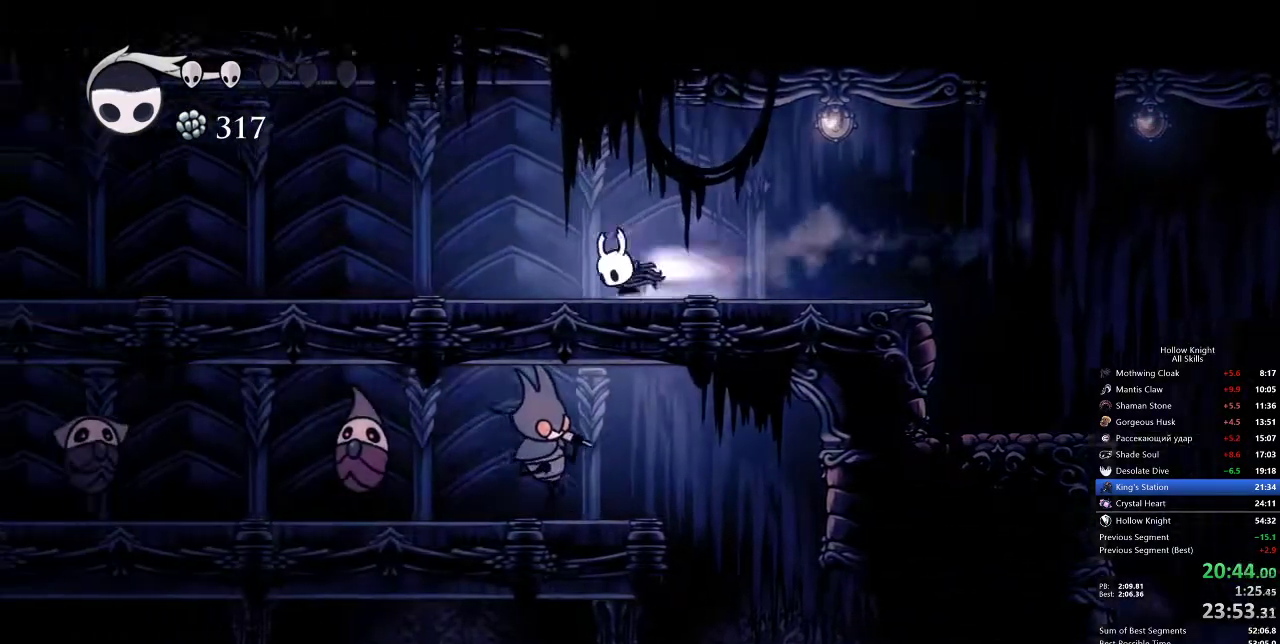
{"keys": ["left"], "events": [[117, "dash", "up"]]}
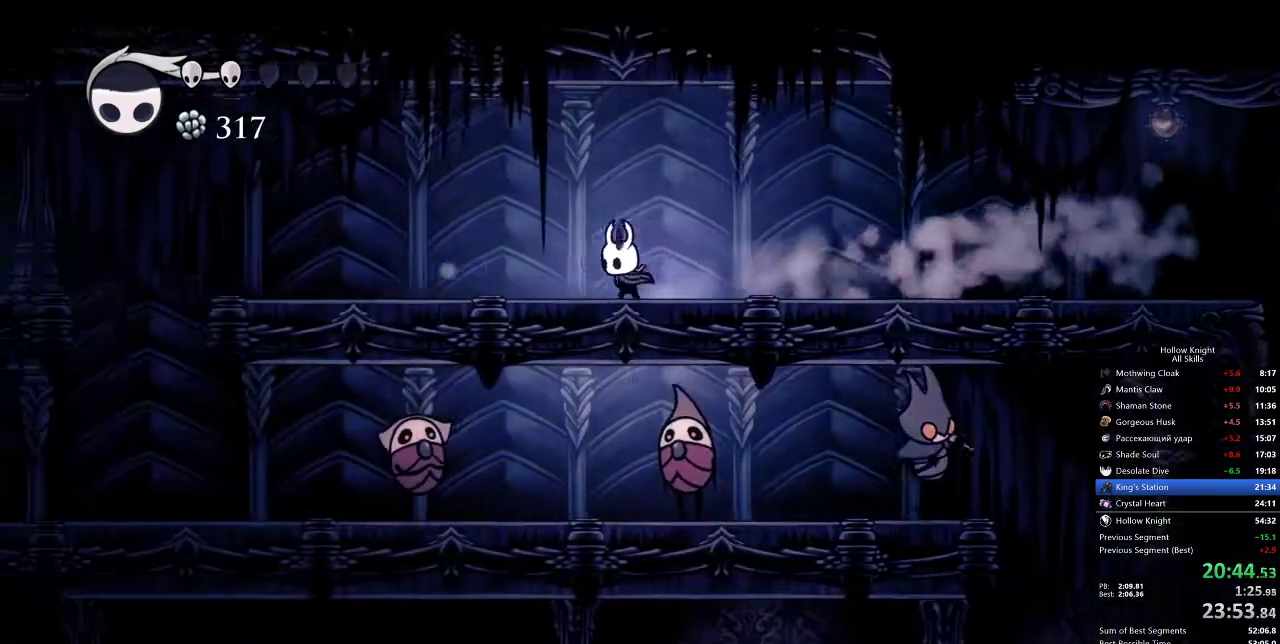
{"keys": ["left"], "events": [[133, "dash", "down"], [267, "dash", "up"]]}
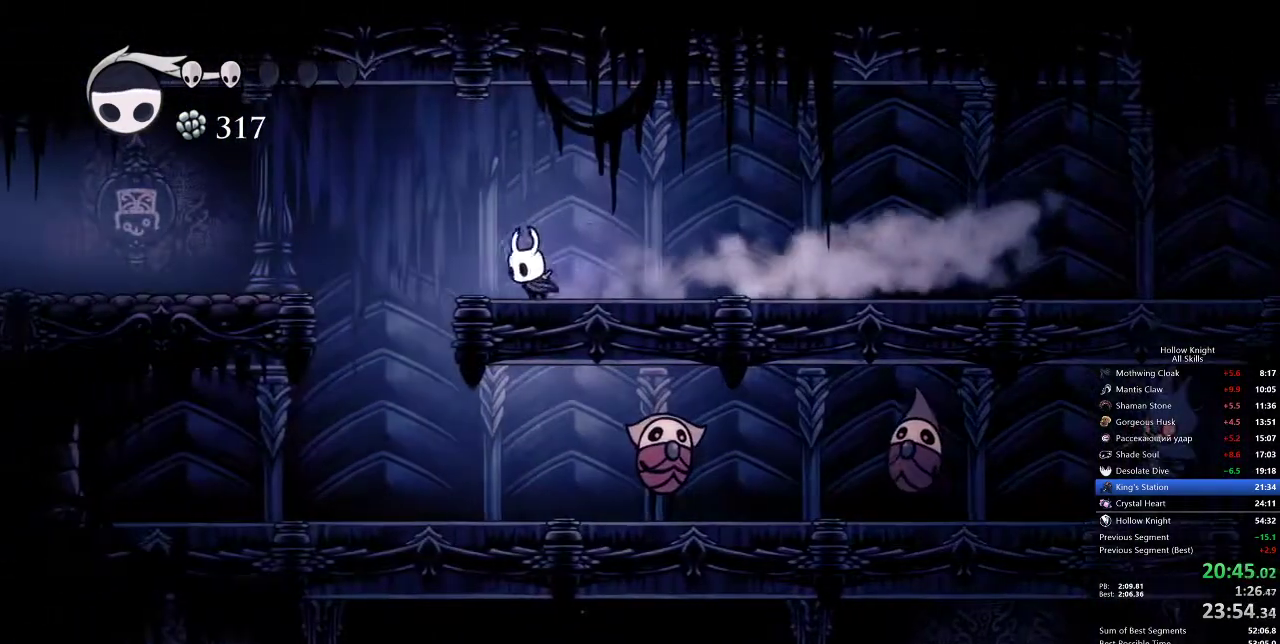
{"keys": ["left"], "events": [[83, "jump", "down"], [167, "dash", "down"], [267, "jump", "up"], [317, "dash", "up"]]}
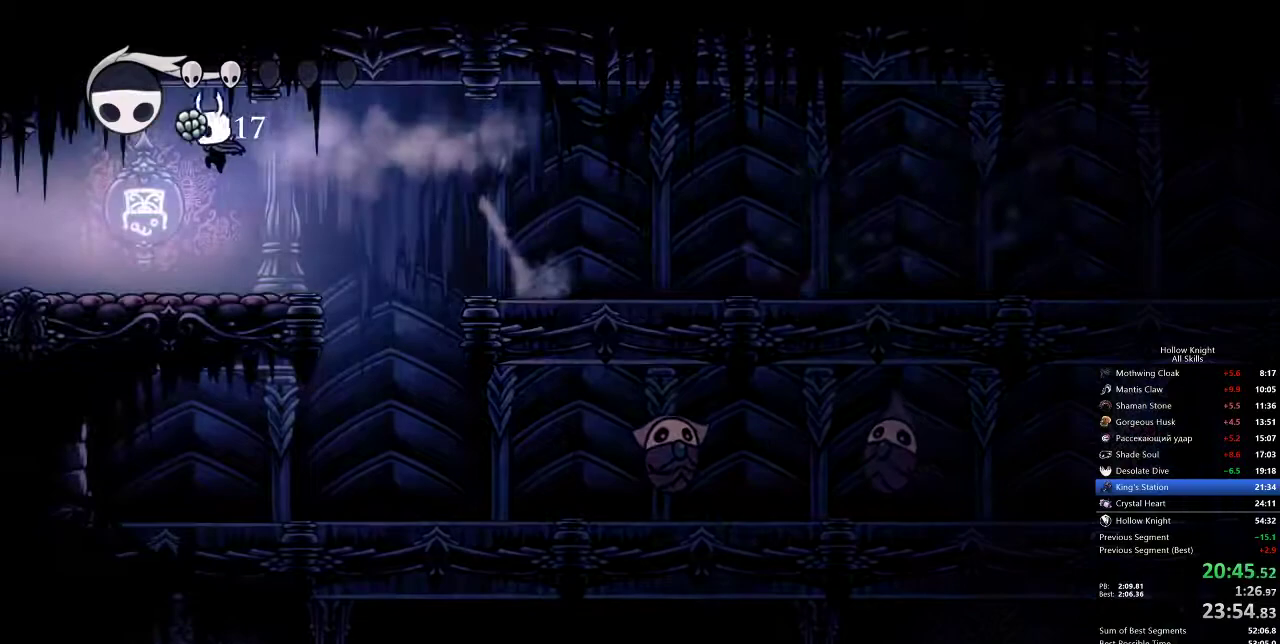
{"keys": ["dash", "left"], "events": [[383, "dash", "down"]]}
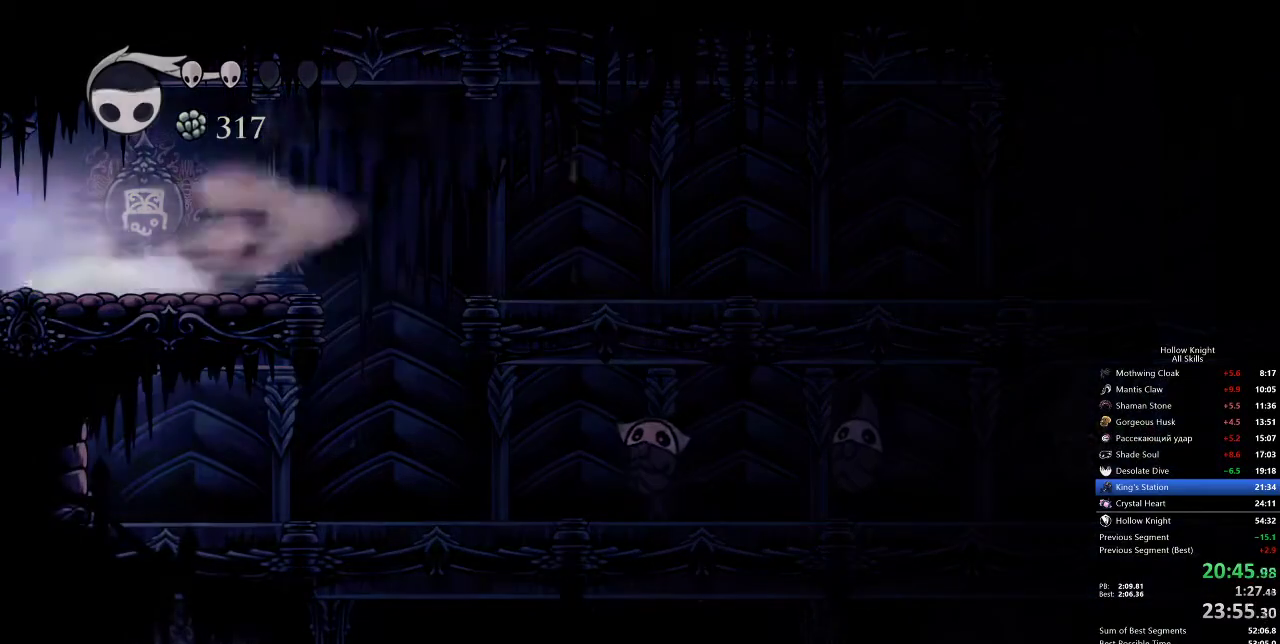
{"keys": ["left"], "events": [[17, "dash", "up"]]}
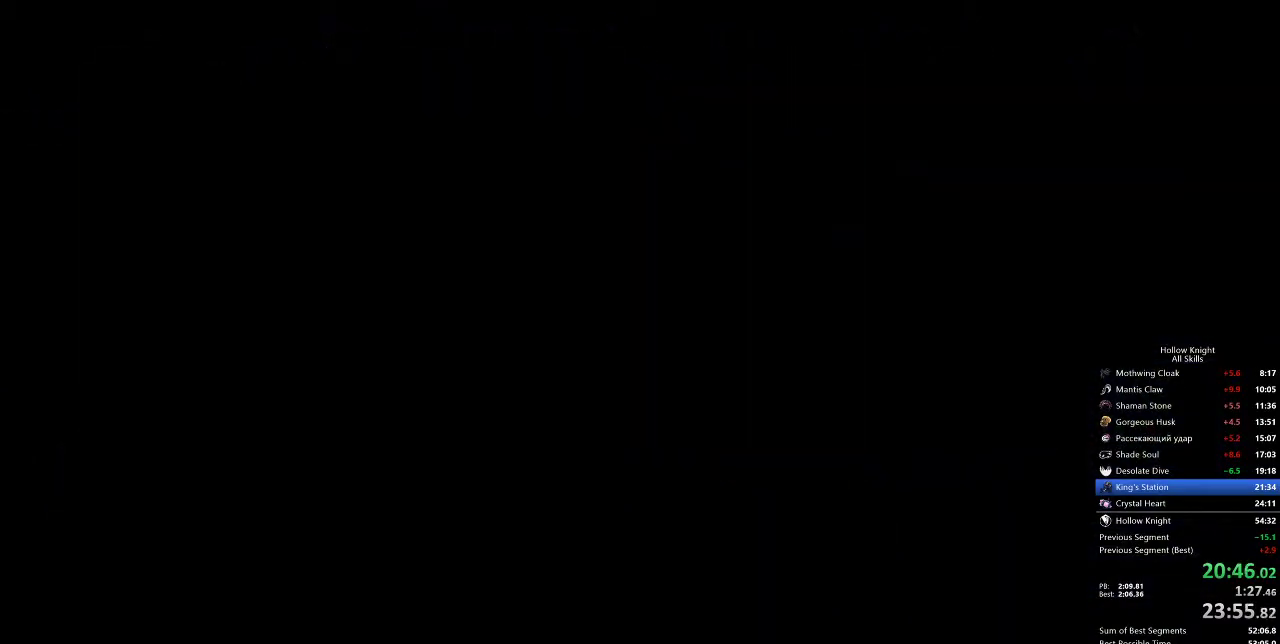
{"keys": ["left"], "events": []}
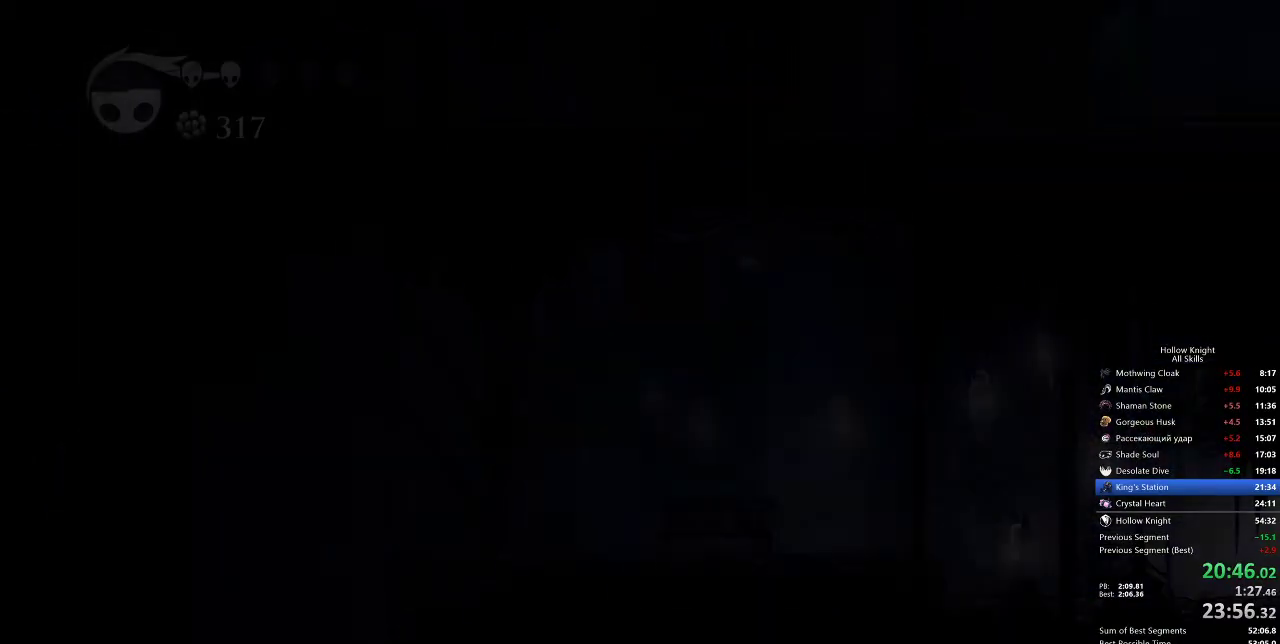
{"keys": ["left"], "events": []}
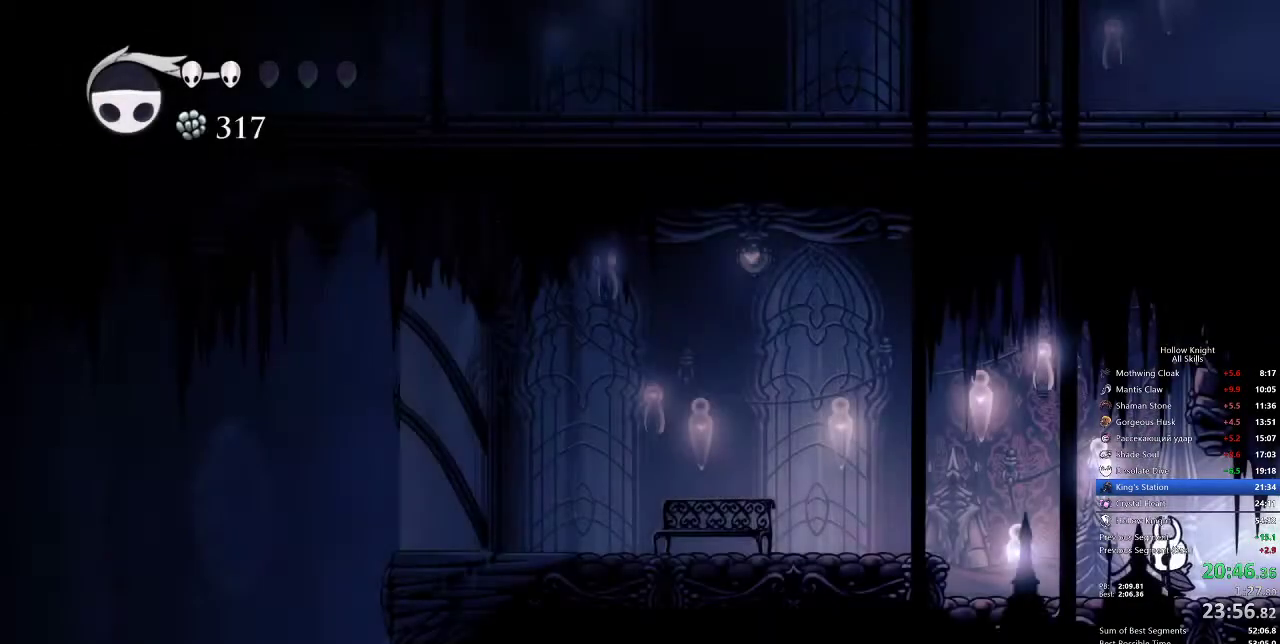
{"keys": ["left"], "events": [[67, "jump", "down"], [217, "dash", "down"], [283, "jump", "up"], [383, "dash", "up"]]}
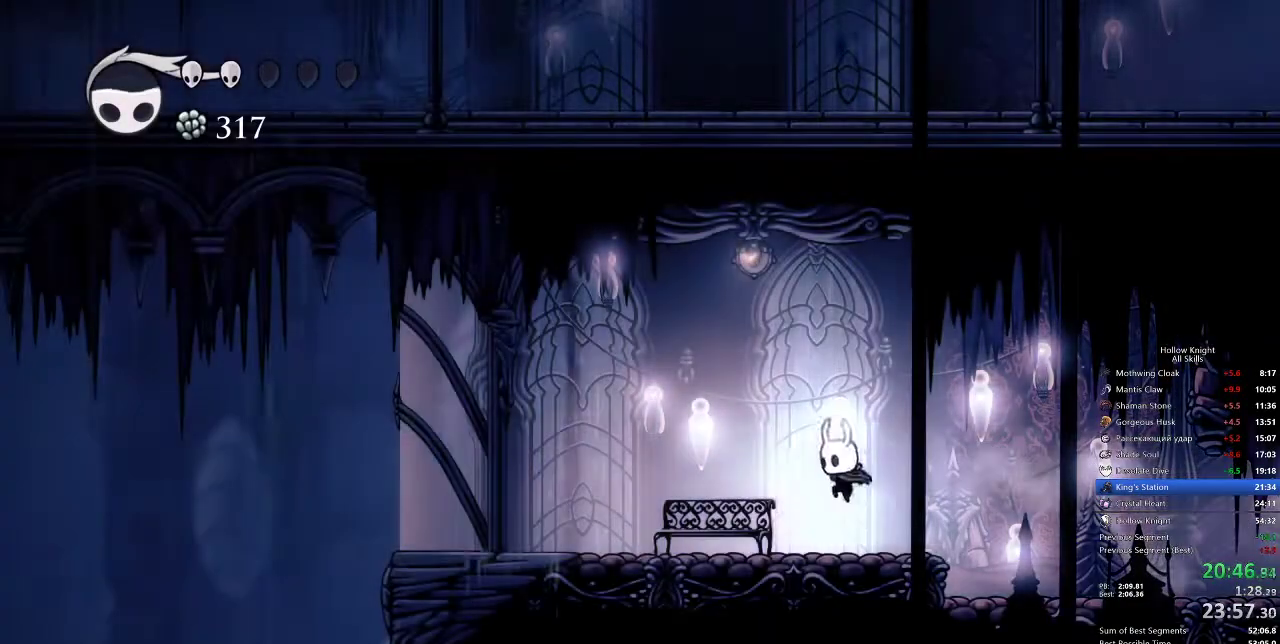
{"keys": ["right"], "events": [[183, "down", "down"], [233, "down", "up"], [300, "down", "down"], [367, "down", "up"], [433, "down", "down"], [433, "left", "up"], [433, "right", "down"], [450, "down", "up"]]}